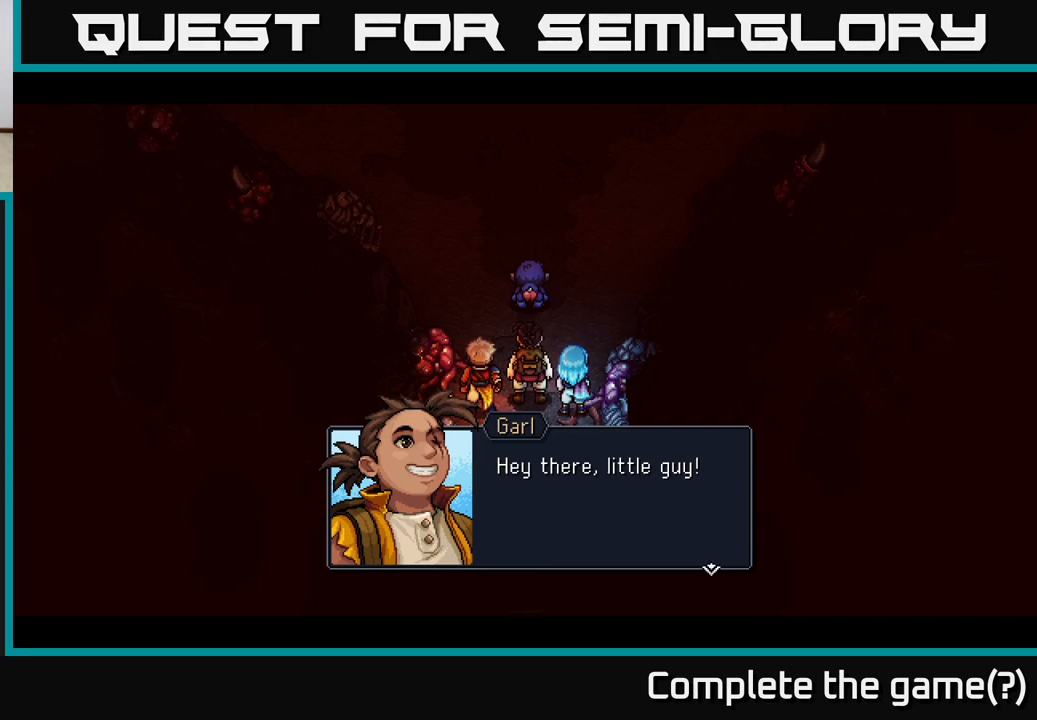
Gameplay with a controller (Xbox layout); each line is a JSON object with the inputs held at the frame after it. "events" lists button and stick changes between this image and that frame as [ms after this image, input, new state], when the widget could be followed in between.
{"buttons": [], "left_stick": "center", "right_stick": "center", "events": [[150, "A", "down"], [350, "A", "up"]]}
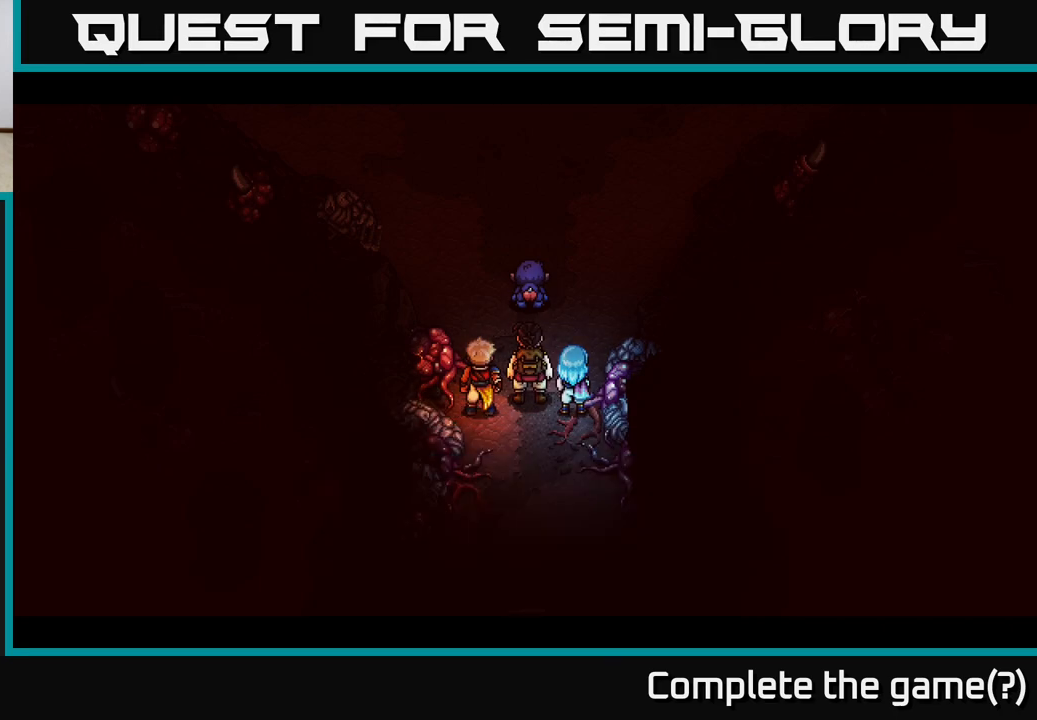
{"buttons": [], "left_stick": "center", "right_stick": "center", "events": []}
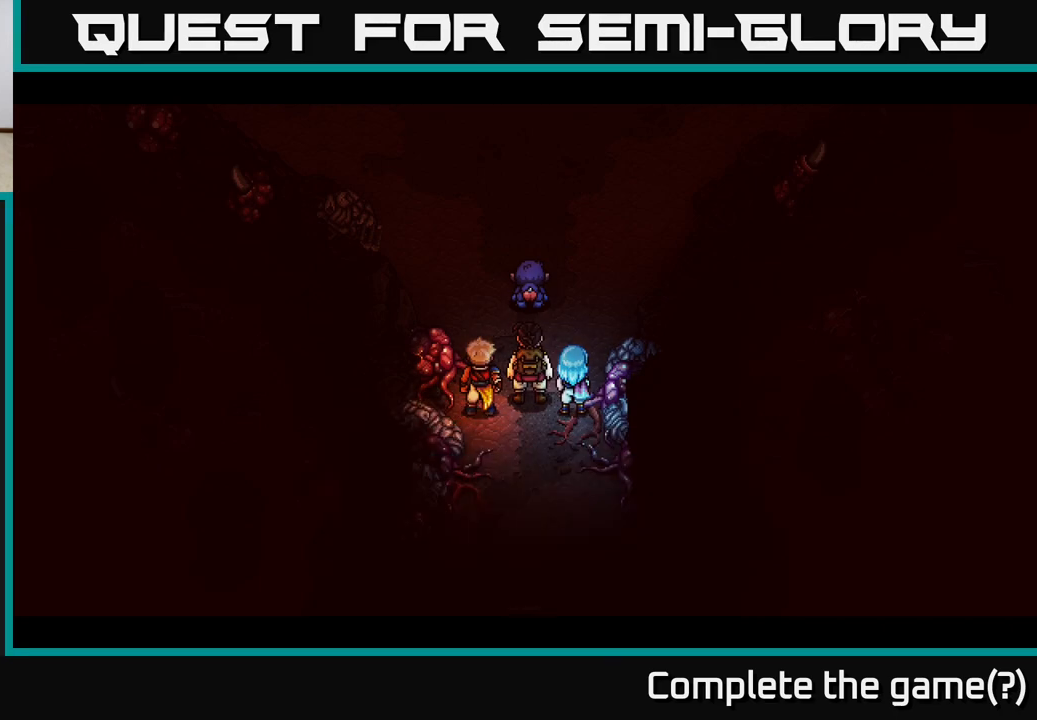
{"buttons": [], "left_stick": "center", "right_stick": "center", "events": []}
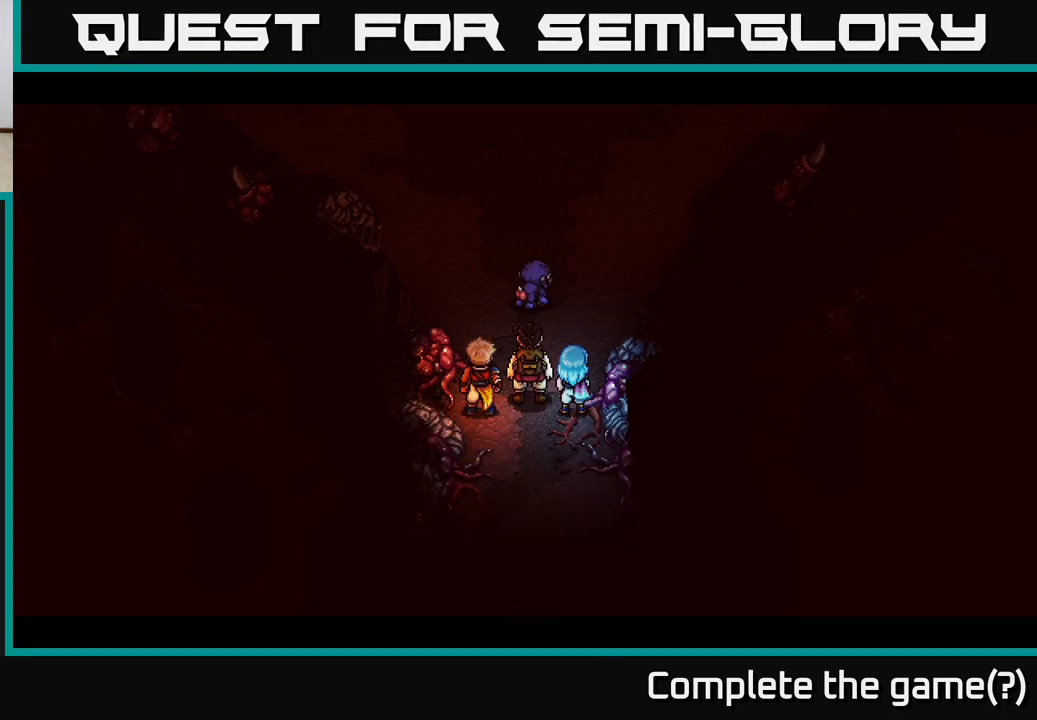
{"buttons": [], "left_stick": "center", "right_stick": "center", "events": []}
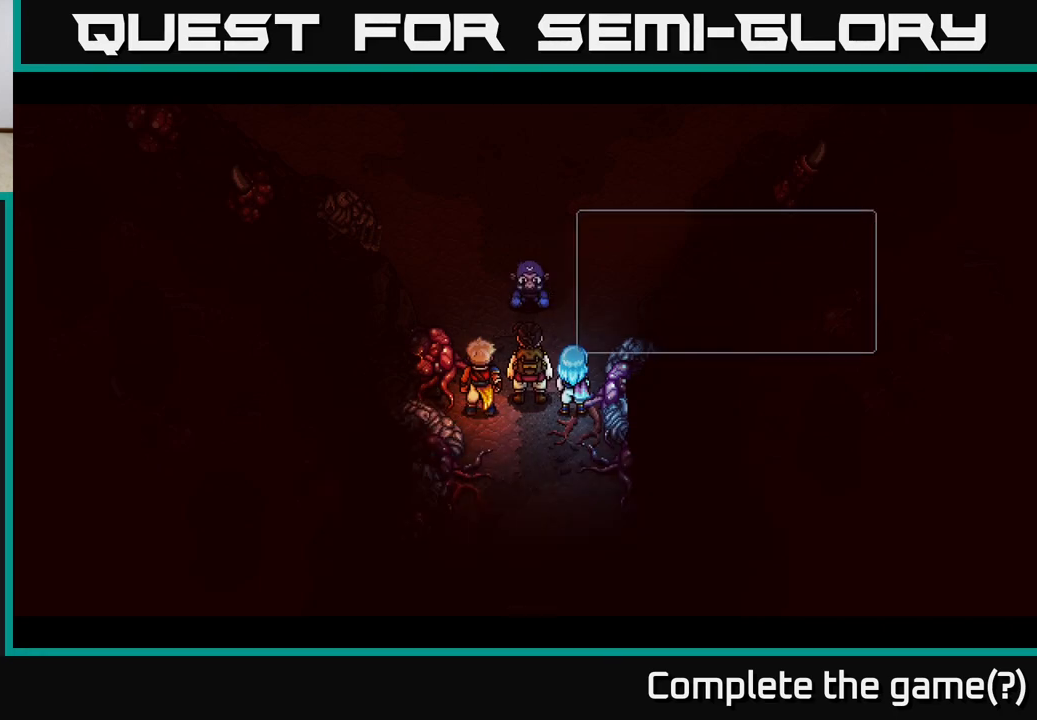
{"buttons": ["A"], "left_stick": "center", "right_stick": "center", "events": [[450, "A", "down"]]}
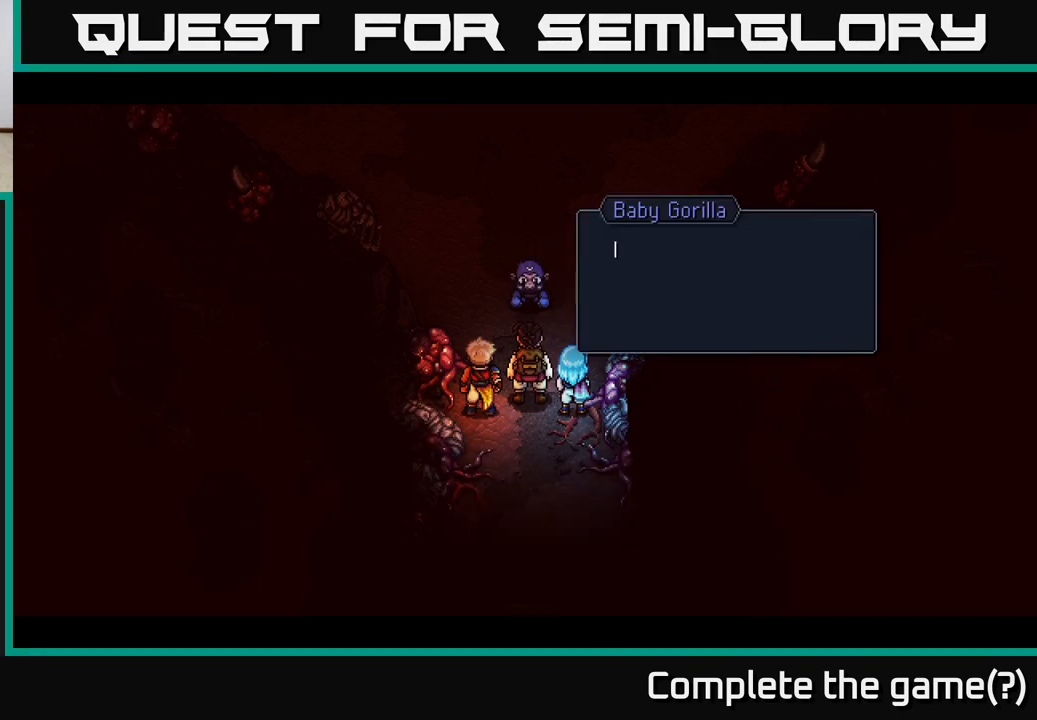
{"buttons": [], "left_stick": "center", "right_stick": "center", "events": [[133, "A", "up"]]}
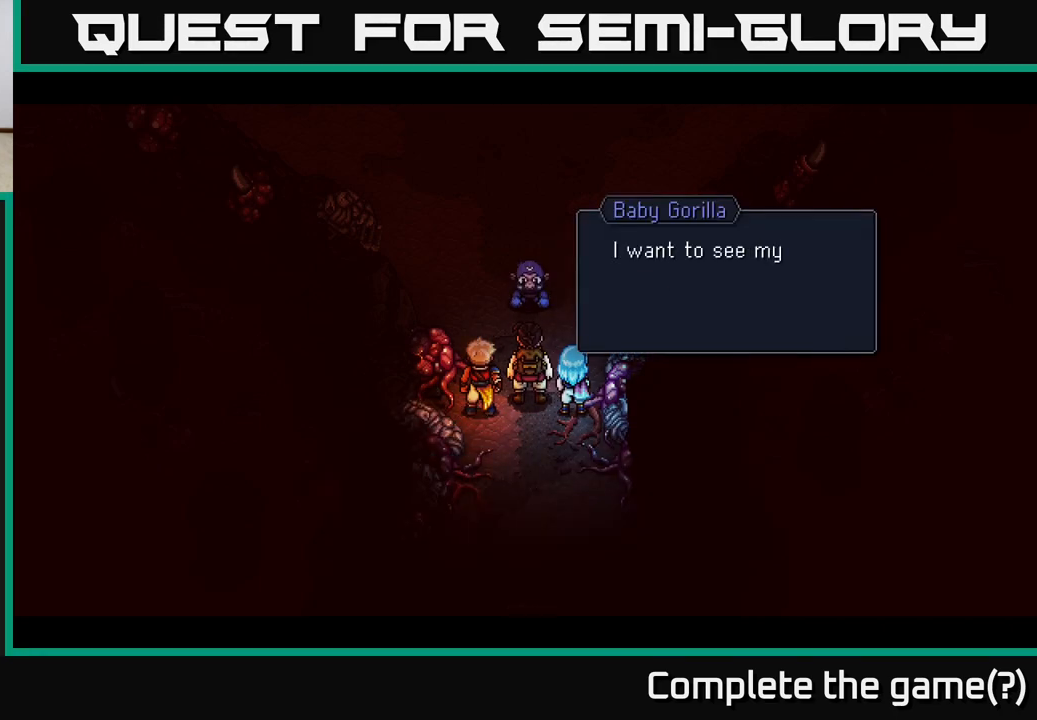
{"buttons": [], "left_stick": "center", "right_stick": "center", "events": [[33, "A", "down"], [233, "A", "up"]]}
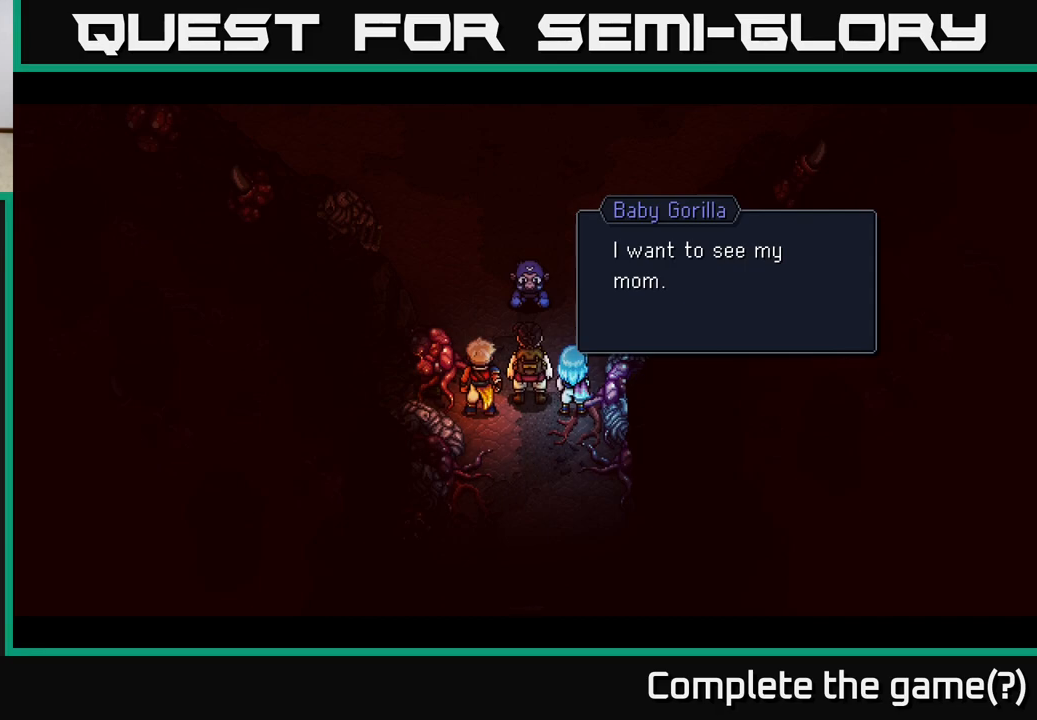
{"buttons": [], "left_stick": "center", "right_stick": "center", "events": [[67, "A", "down"], [250, "A", "up"]]}
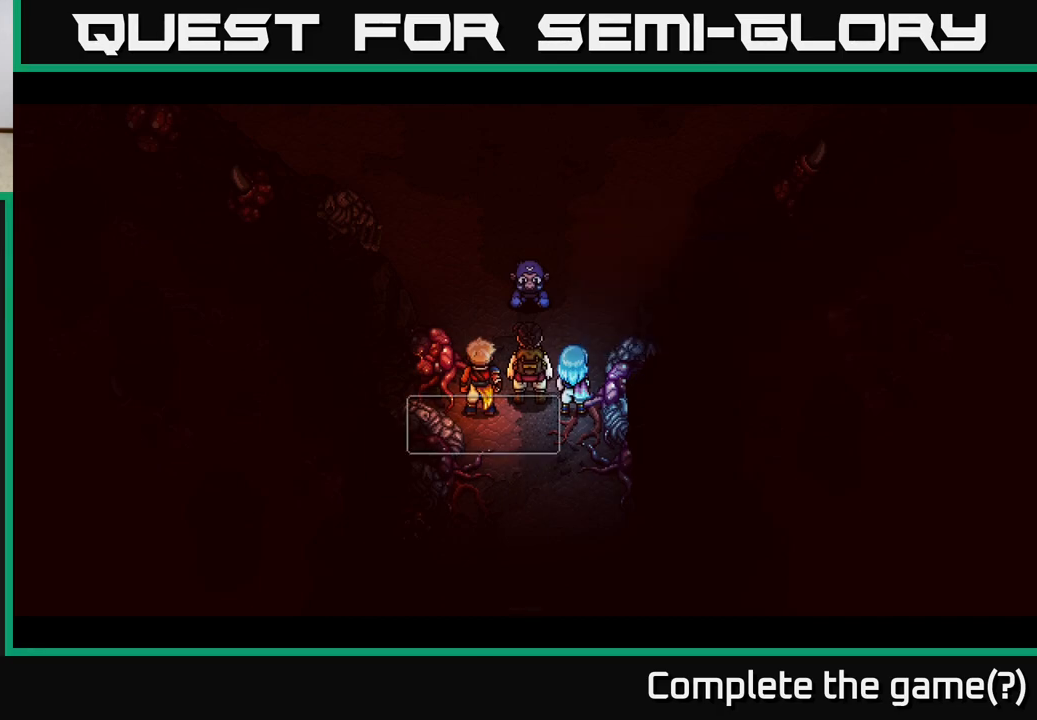
{"buttons": [], "left_stick": "center", "right_stick": "center", "events": []}
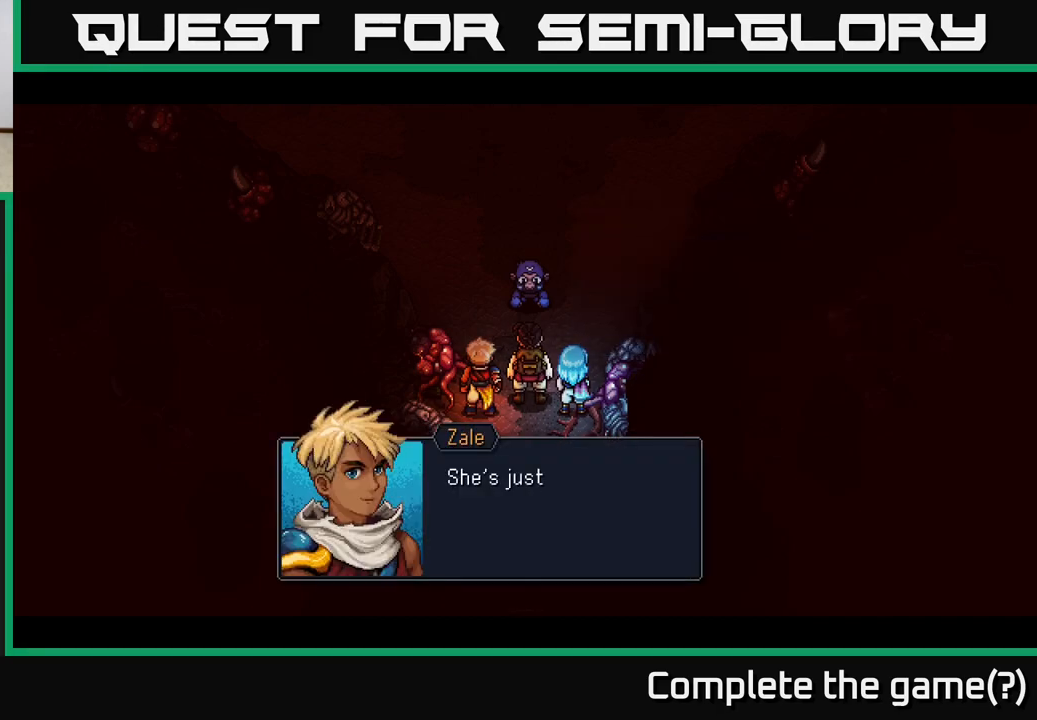
{"buttons": [], "left_stick": "center", "right_stick": "center", "events": []}
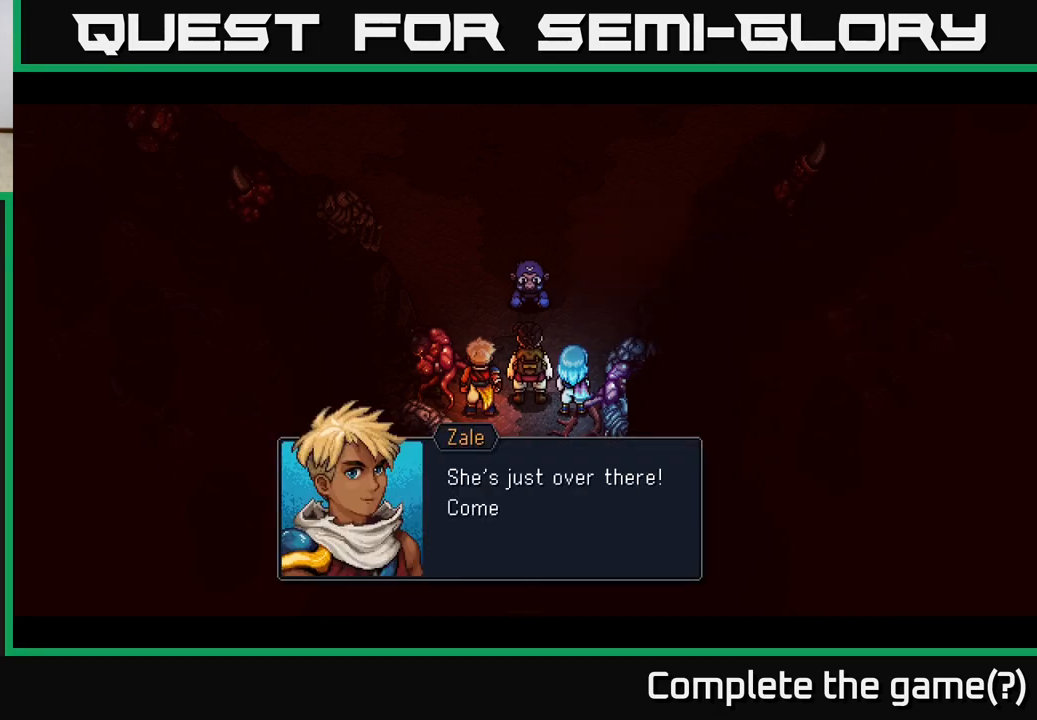
{"buttons": [], "left_stick": "center", "right_stick": "center", "events": []}
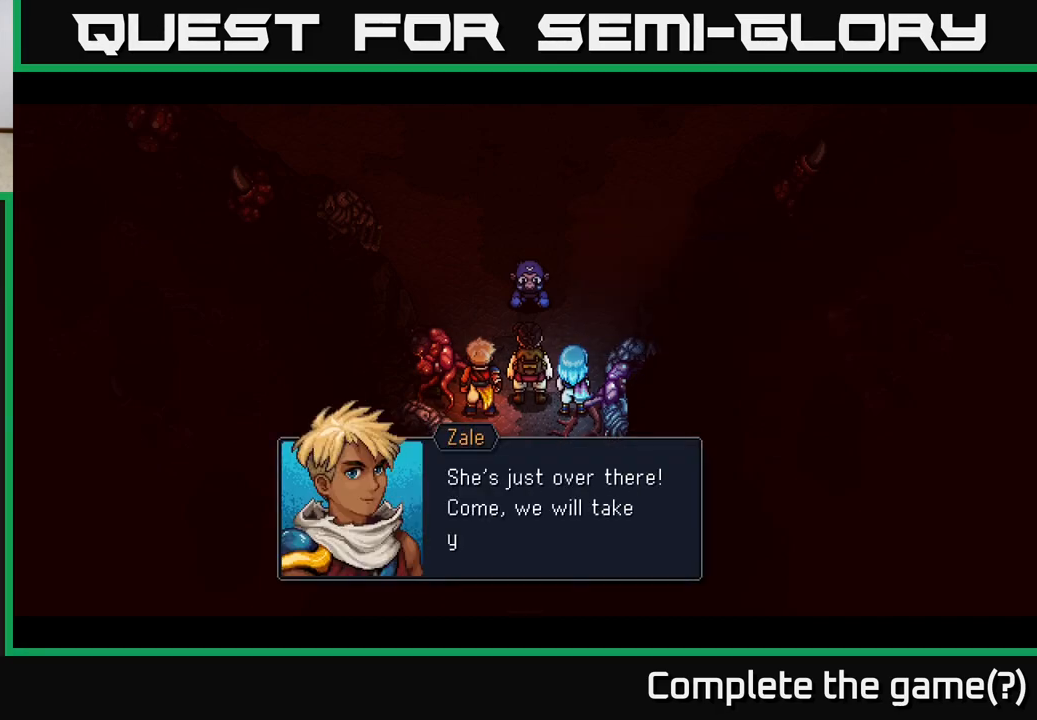
{"buttons": ["A"], "left_stick": "center", "right_stick": "center", "events": [[450, "A", "down"]]}
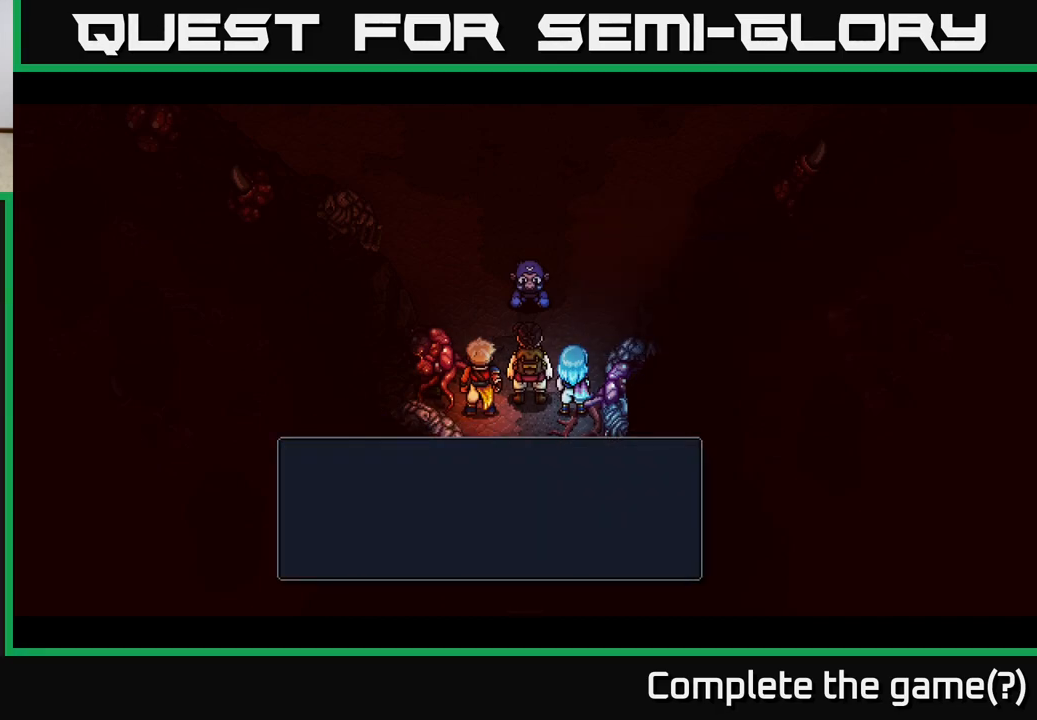
{"buttons": [], "left_stick": "center", "right_stick": "center", "events": [[117, "A", "up"]]}
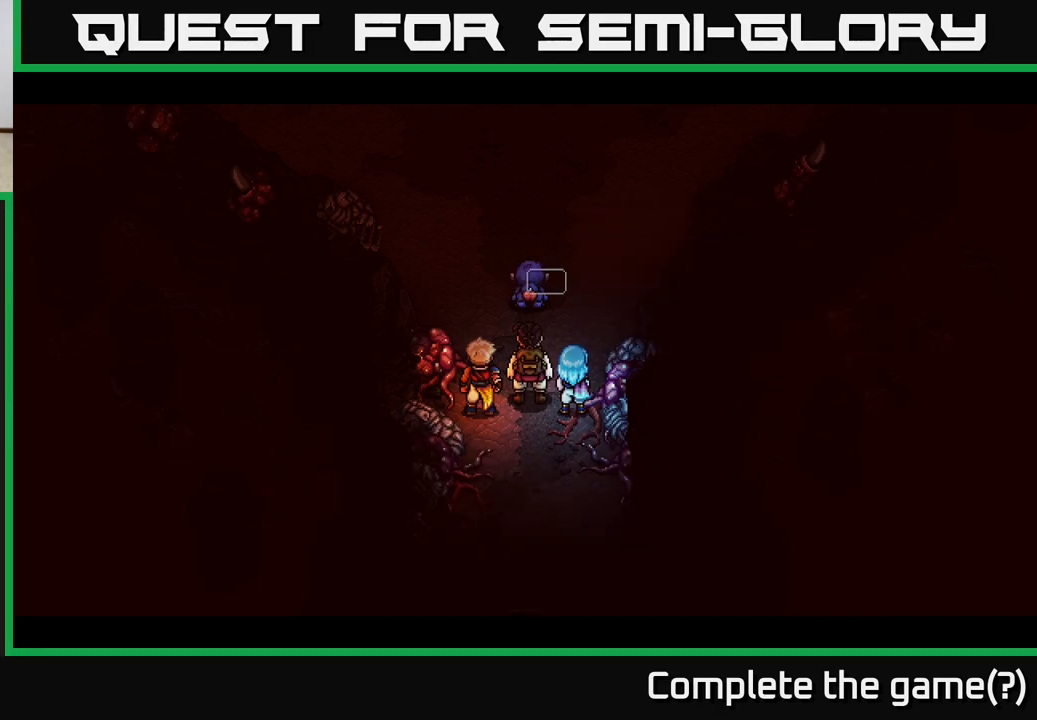
{"buttons": [], "left_stick": "center", "right_stick": "center", "events": []}
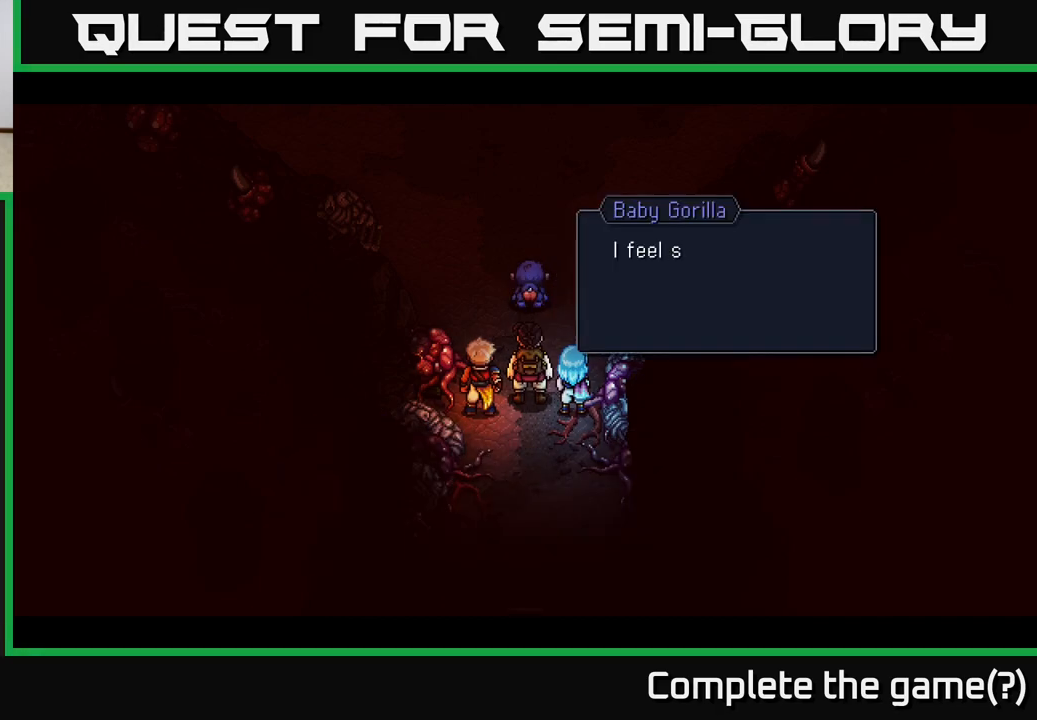
{"buttons": [], "left_stick": "center", "right_stick": "center", "events": []}
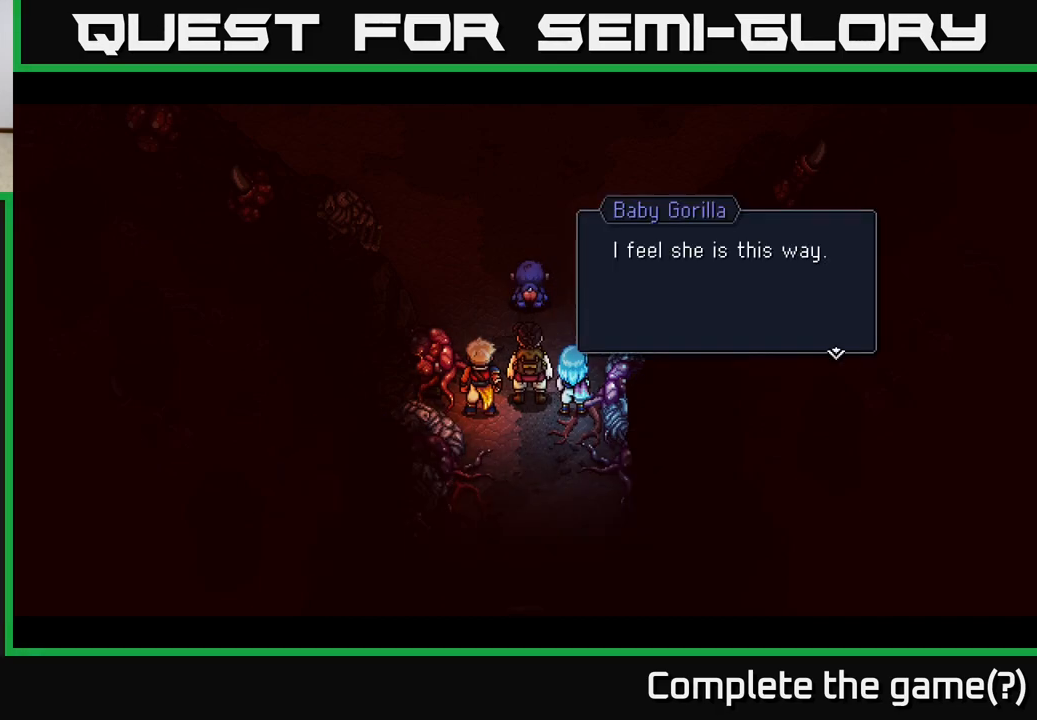
{"buttons": [], "left_stick": "center", "right_stick": "center", "events": []}
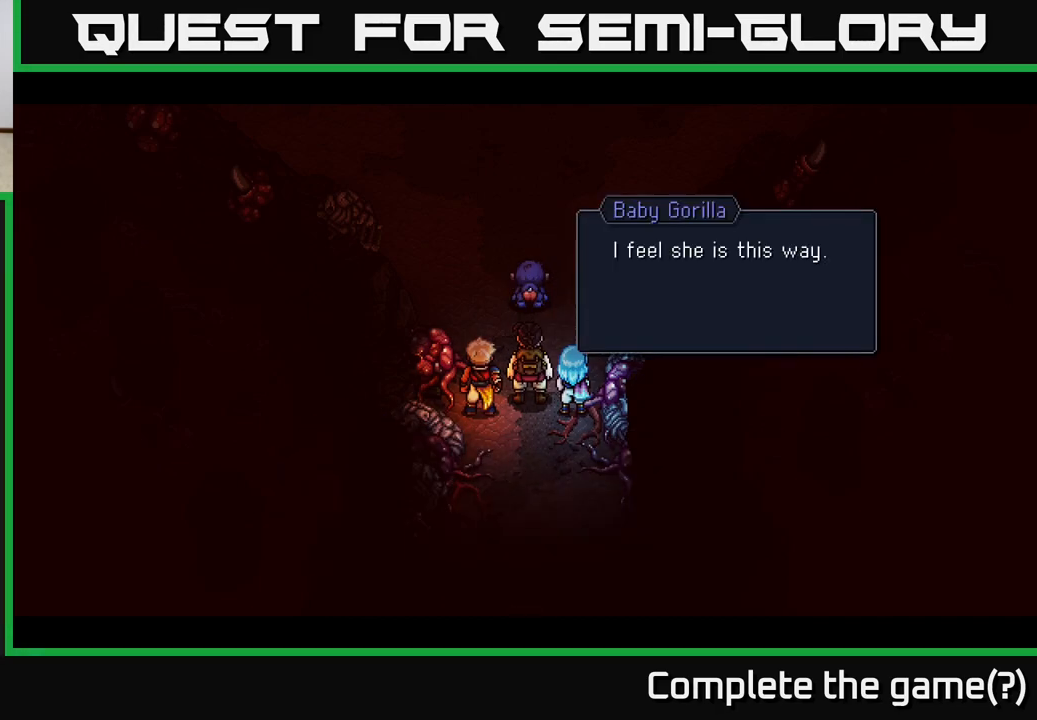
{"buttons": [], "left_stick": "center", "right_stick": "center", "events": []}
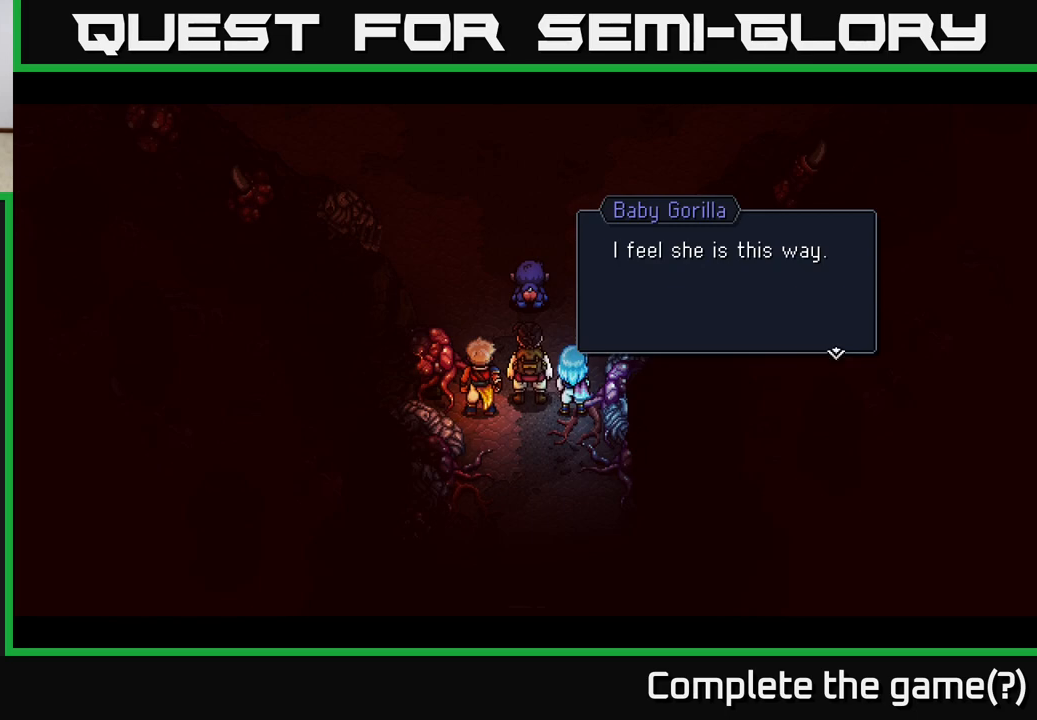
{"buttons": ["A"], "left_stick": "center", "right_stick": "center", "events": [[483, "A", "down"]]}
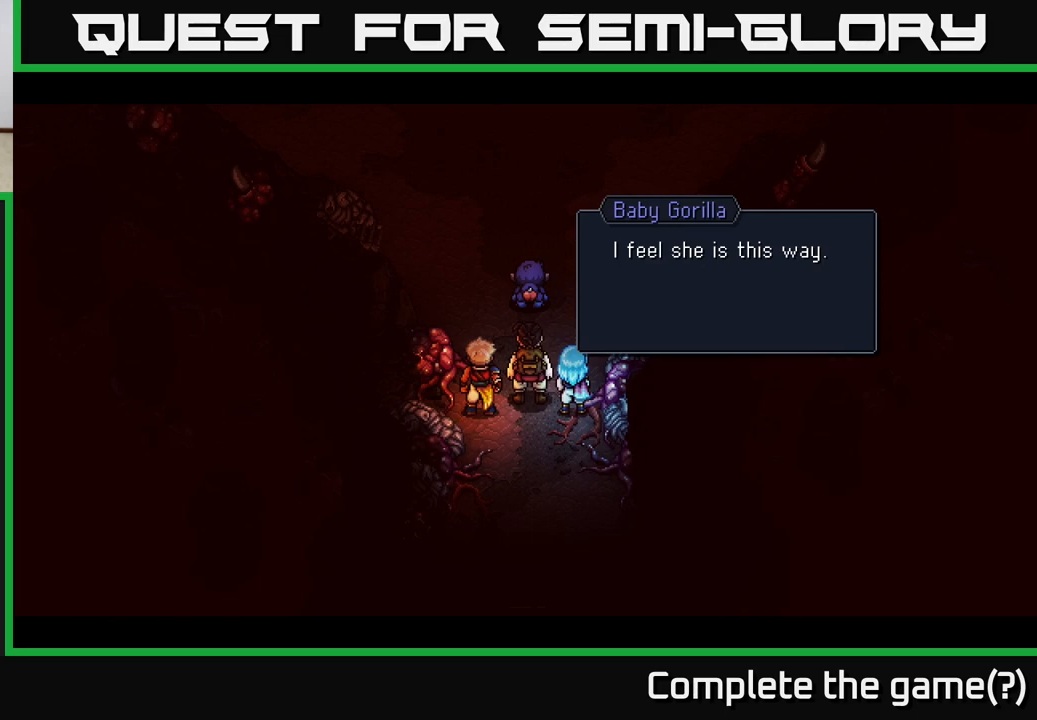
{"buttons": [], "left_stick": "center", "right_stick": "center", "events": [[133, "A", "up"]]}
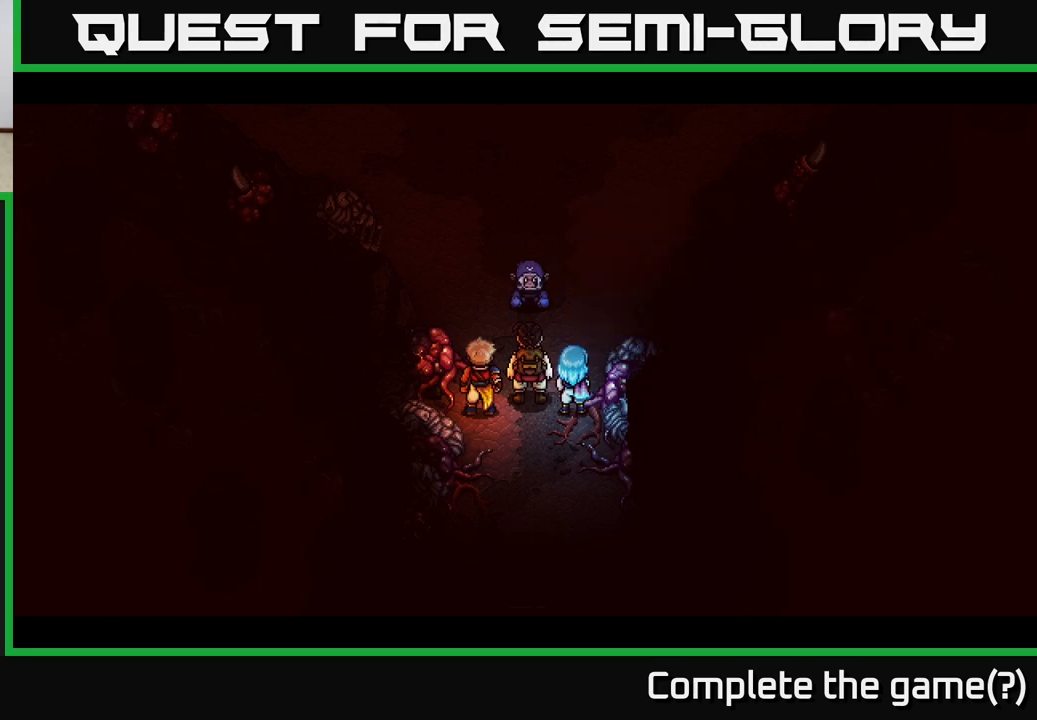
{"buttons": [], "left_stick": "center", "right_stick": "center", "events": []}